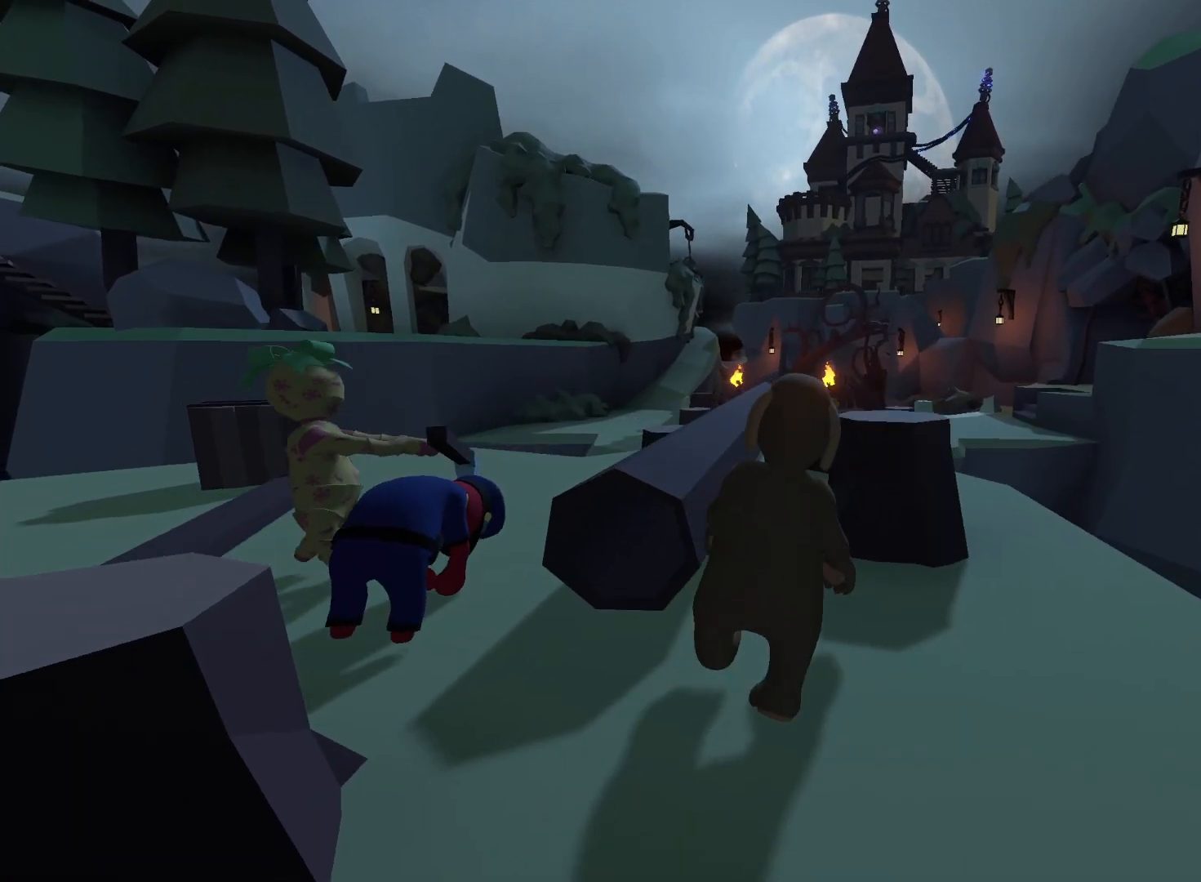
Gameplay with a controller (Xbox layout); each line is a JSON object with the inputs held at the frame after it (dt_ms = milliseconds from this image to that frame). "events" lists button and stick changes between this image and that frame as [ms after this image, input, new state], when the widget could be followed in between. Not read: L3 R3.
{"dt_ms": 500, "buttons": ["Y", "L2", "R2"], "left_stick": "up-left", "right_stick": "up", "events": [[67, "left_stick", "down-left"], [250, "left_stick", "left"], [317, "Y", "down"], [317, "right_stick", "up"], [367, "left_stick", "up-left"], [383, "R2", "down"], [450, "L2", "down"]]}
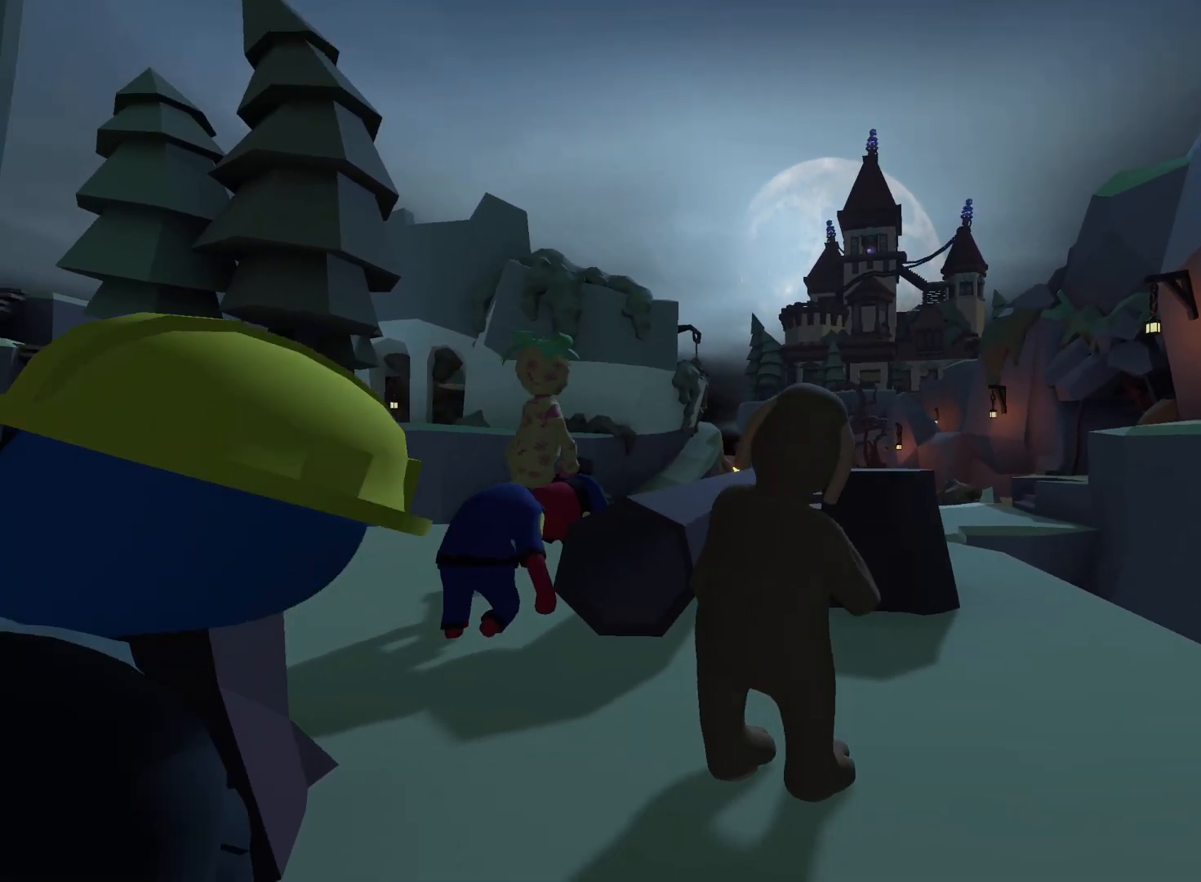
{"dt_ms": 500, "buttons": ["L2", "R2", "DPAD_LEFT"], "left_stick": "up-left", "right_stick": "center", "events": [[33, "DPAD_UP", "down"], [167, "DPAD_UP", "up"], [200, "Y", "up"], [233, "right_stick", "up-left"], [367, "right_stick", "center"], [450, "DPAD_LEFT", "down"]]}
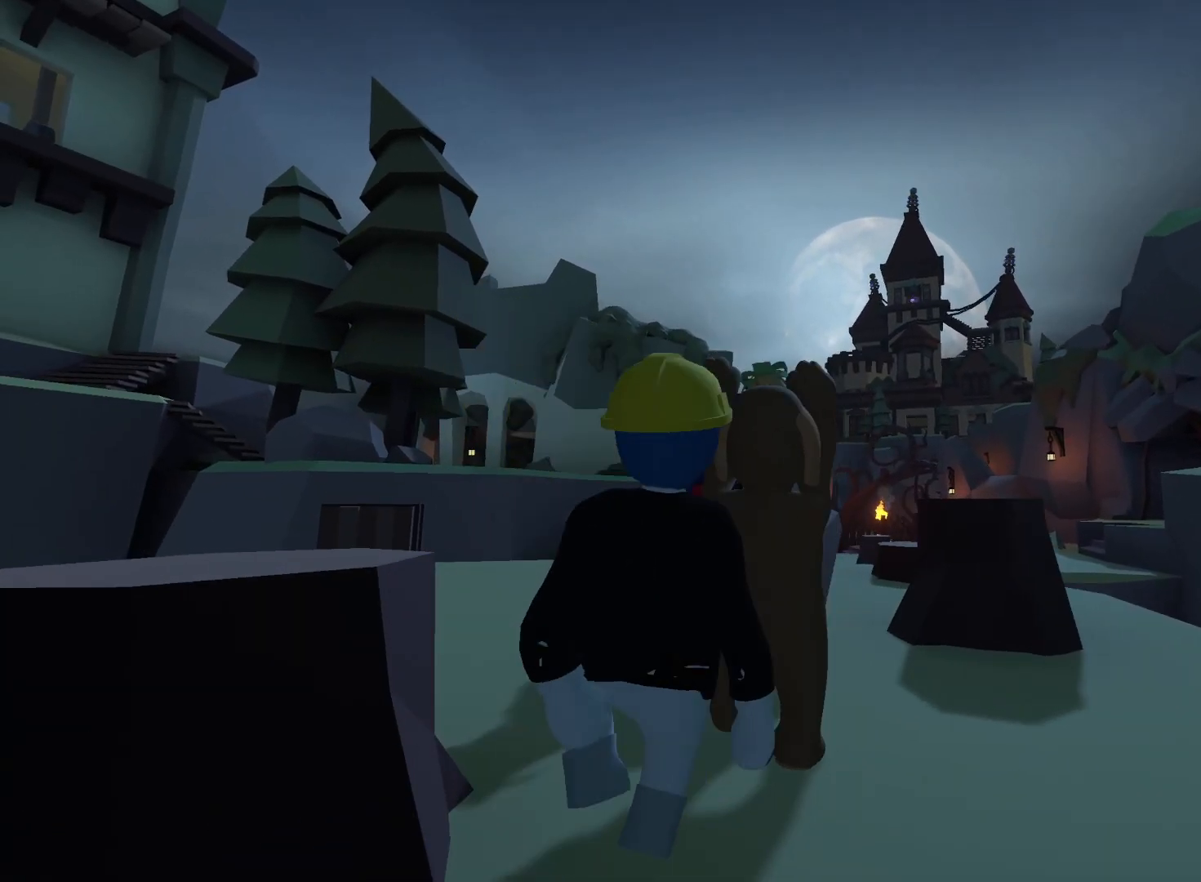
{"dt_ms": 500, "buttons": ["A", "L2", "R2"], "left_stick": "up", "right_stick": "down", "events": [[17, "DPAD_LEFT", "up"], [17, "DPAD_UP", "down"], [100, "DPAD_UP", "up"], [117, "left_stick", "up"], [117, "right_stick", "down"], [267, "A", "down"]]}
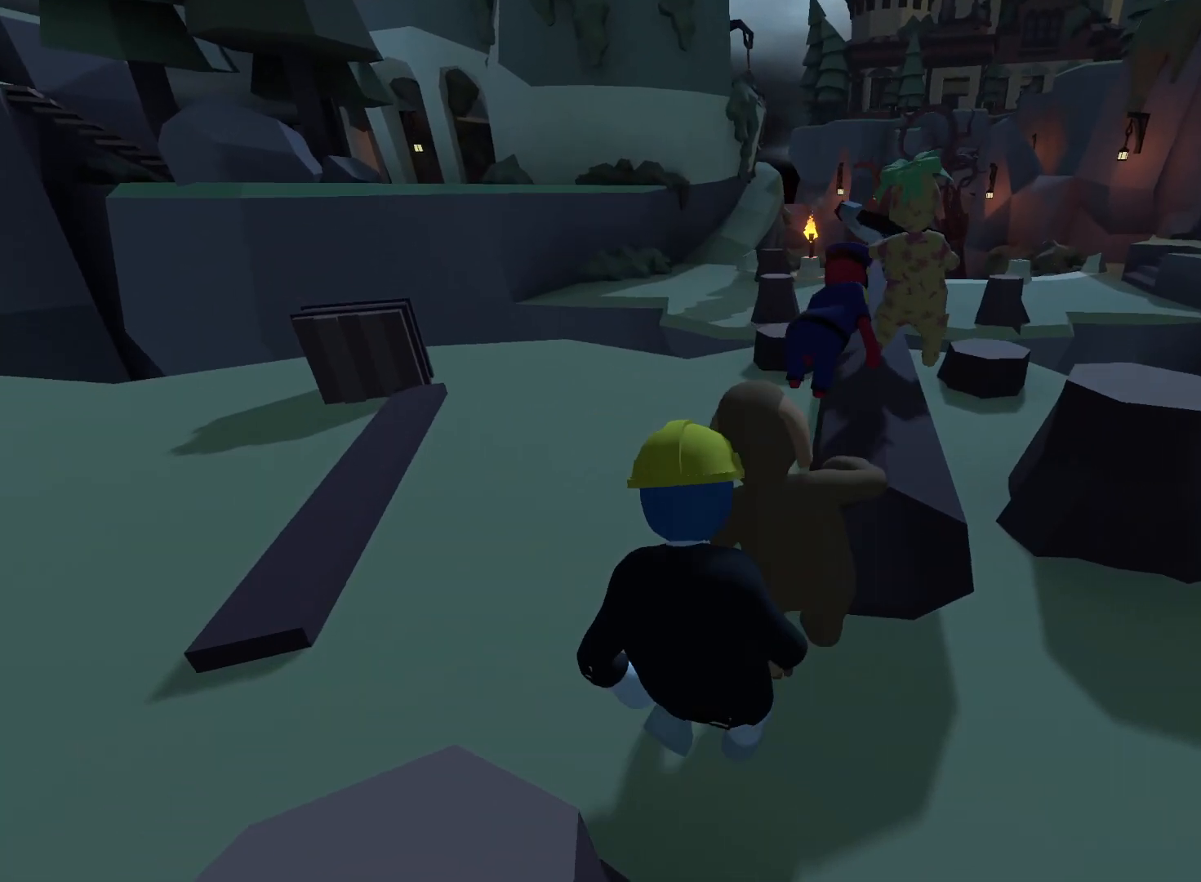
{"dt_ms": 1000, "buttons": ["L2", "R2", "DPAD_UP"], "left_stick": "up", "right_stick": "down-right"}
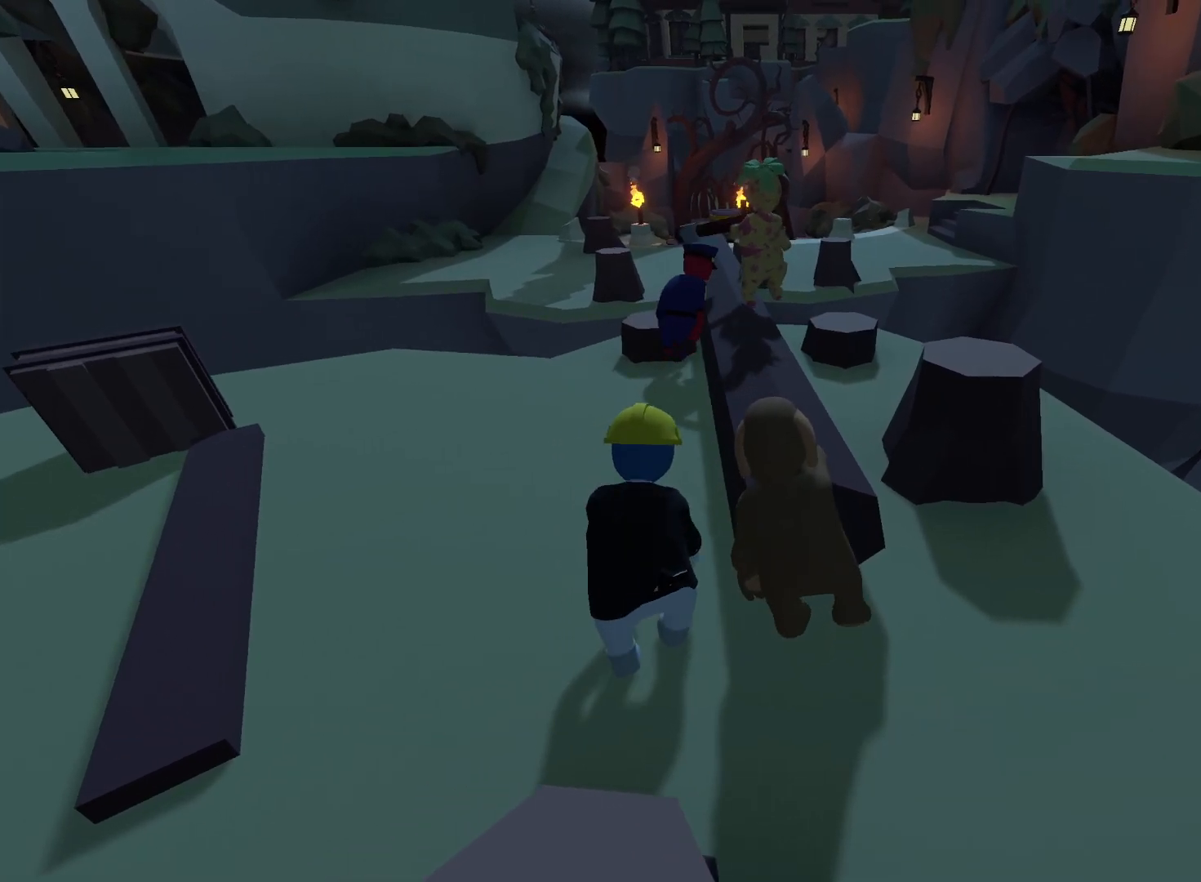
{"dt_ms": 500, "buttons": ["L2", "R2"], "left_stick": "up", "right_stick": "up", "events": [[33, "DPAD_UP", "up"], [100, "A", "down"], [100, "L2", "up"], [100, "right_stick", "down"], [133, "DPAD_UP", "down"], [317, "right_stick", "center"], [333, "A", "up"], [450, "L2", "down"], [483, "DPAD_UP", "up"], [483, "right_stick", "up"]]}
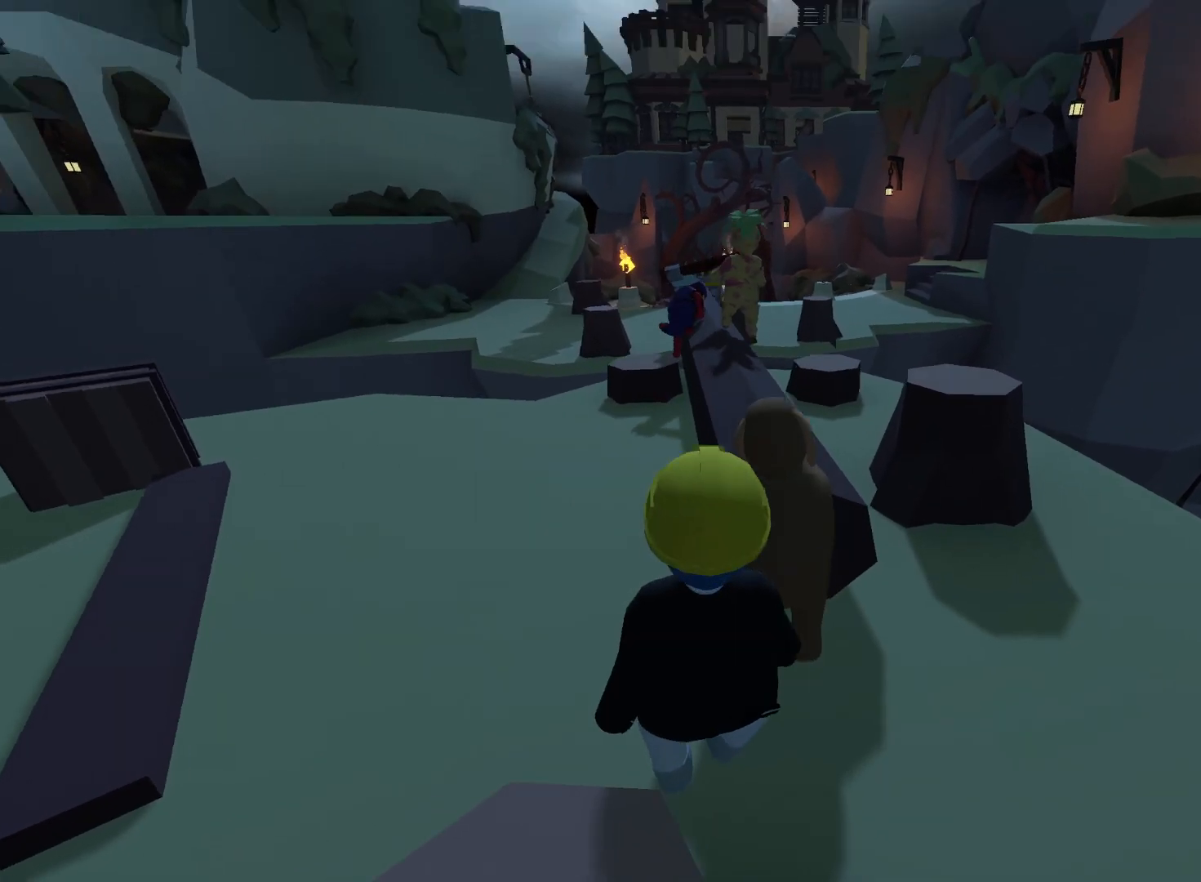
{"dt_ms": 500, "buttons": ["L2"], "left_stick": "center", "right_stick": "center", "events": [[133, "L2", "up"], [150, "Y", "down"], [183, "left_stick", "down"], [333, "R2", "up"], [333, "Y", "up"], [333, "right_stick", "center"], [400, "L2", "down"], [450, "left_stick", "center"]]}